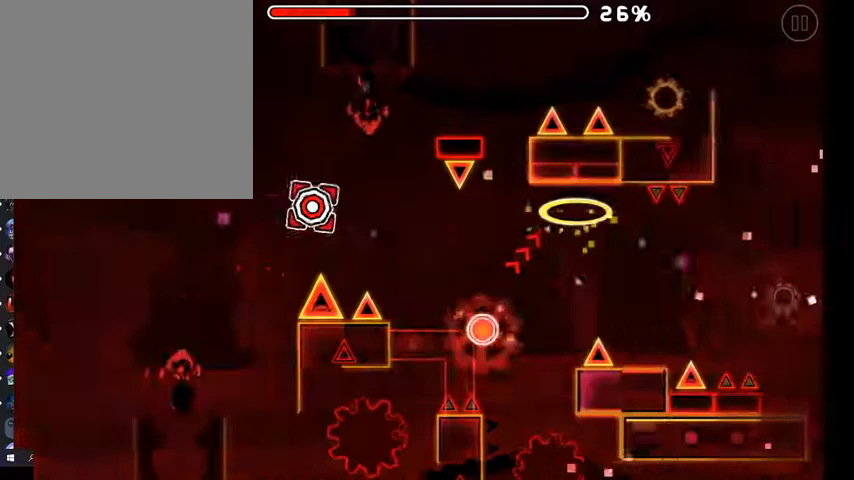
Gameplay with a controller (Xbox layout); each line is a JSON object with the inputs held at the frame after it. "events" lists button and stick changes between this image and that frame as [ms after this image, input, new state], when the widget could be followed in between. Not read: right_stick.
{"buttons": ["A"], "left_stick": "center", "events": [[67, "A", "down"], [333, "A", "up"], [467, "A", "down"]]}
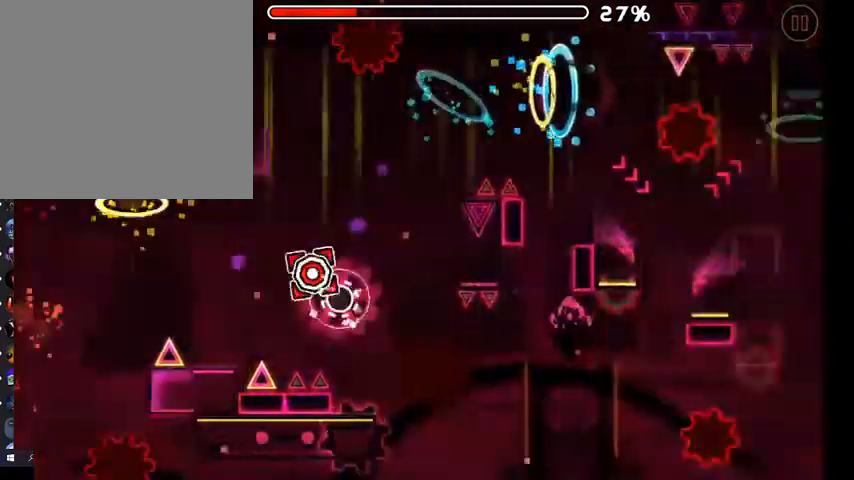
{"buttons": [], "left_stick": "center", "events": [[67, "A", "up"], [267, "A", "down"], [433, "A", "up"]]}
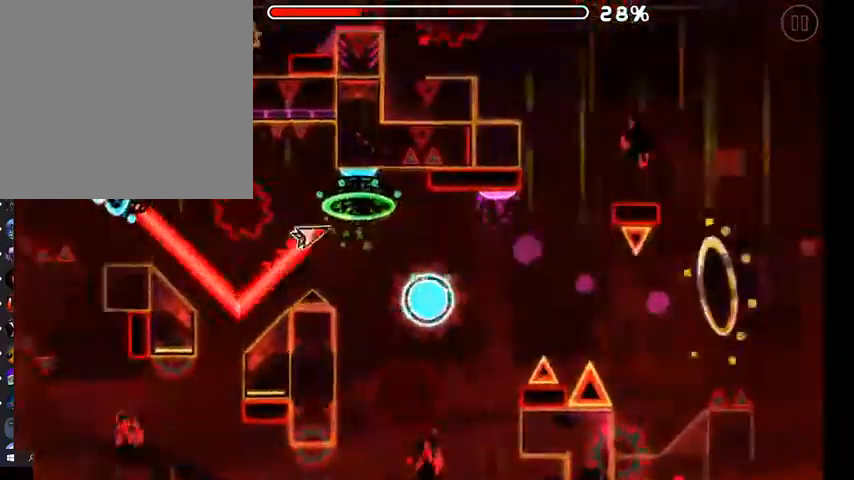
{"buttons": ["L2"], "left_stick": "center", "events": [[133, "A", "down"], [300, "A", "up"], [467, "A", "down"], [500, "A", "up"], [500, "L2", "down"]]}
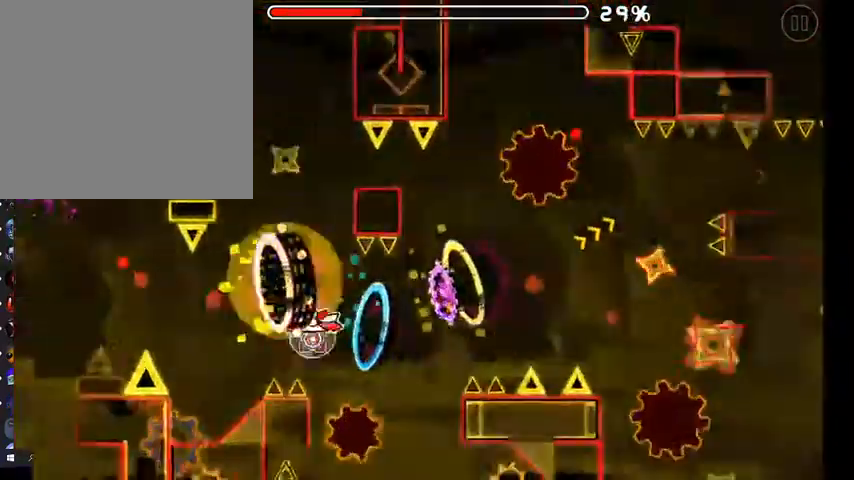
{"buttons": [], "left_stick": "center", "events": [[100, "A", "down"], [100, "L2", "up"], [167, "A", "up"], [433, "A", "down"], [500, "A", "up"]]}
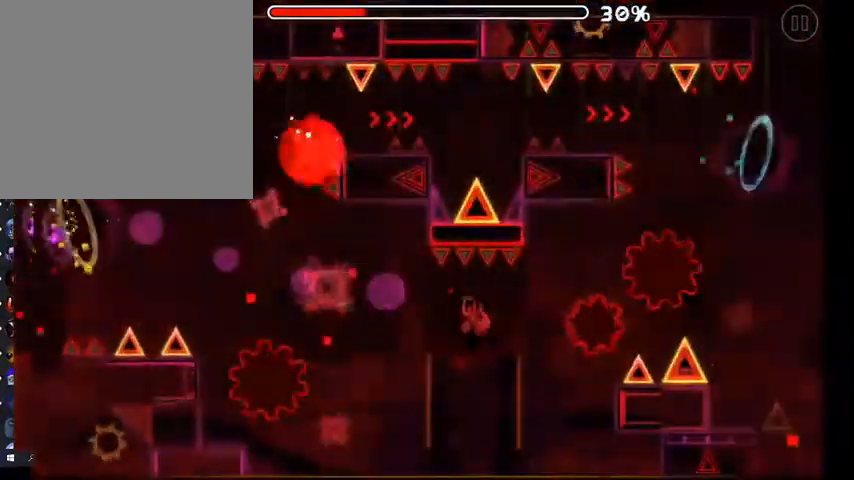
{"buttons": [], "left_stick": "center", "events": [[67, "A", "down"], [133, "A", "up"], [200, "A", "down"], [267, "A", "up"], [333, "A", "down"], [433, "A", "up"]]}
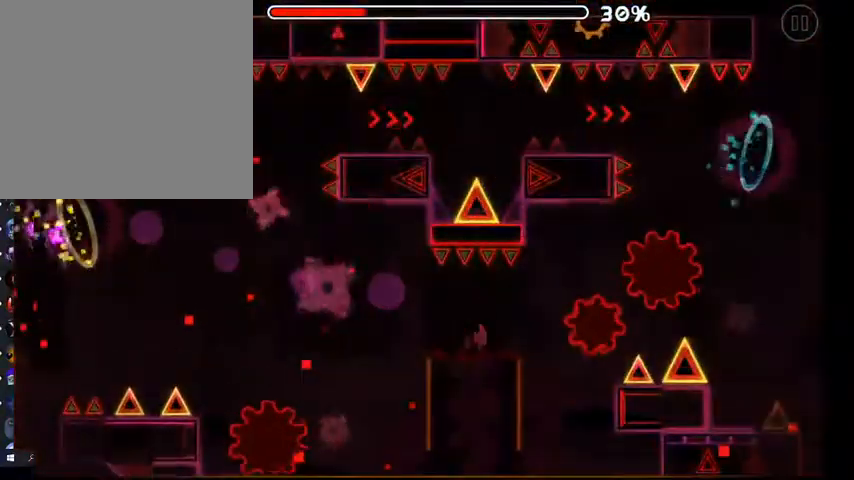
{"buttons": [], "left_stick": "center", "events": []}
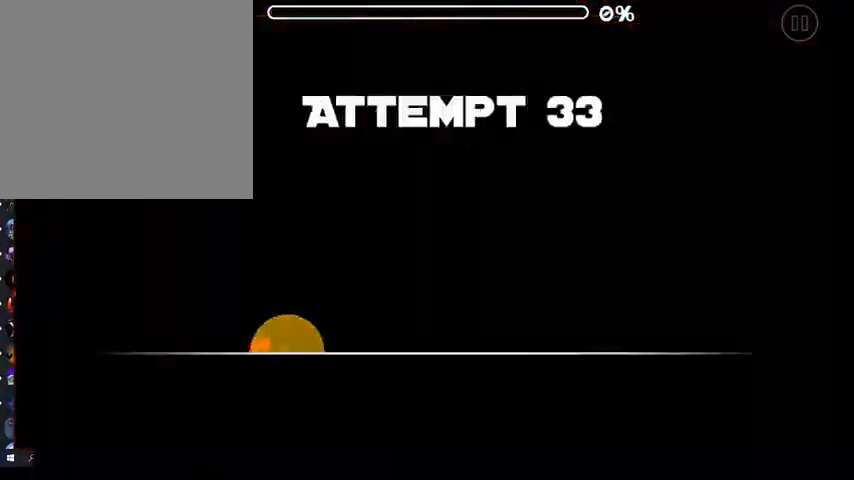
{"buttons": [], "left_stick": "center", "events": []}
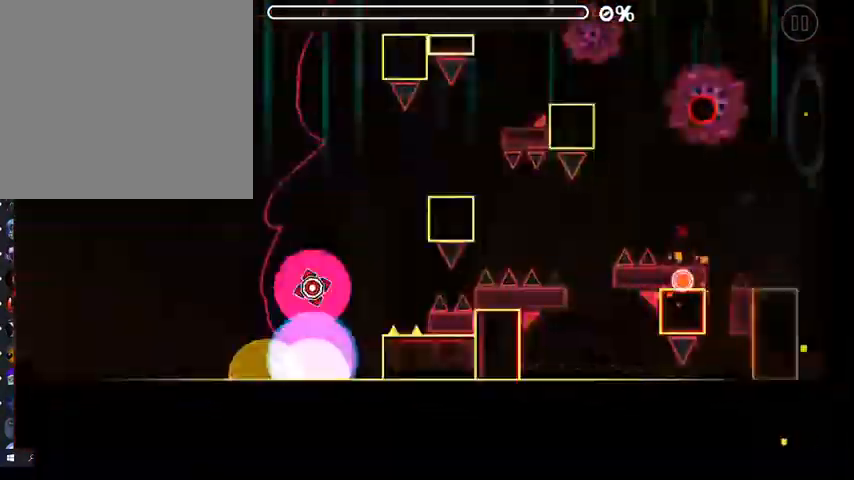
{"buttons": [], "left_stick": "center", "events": []}
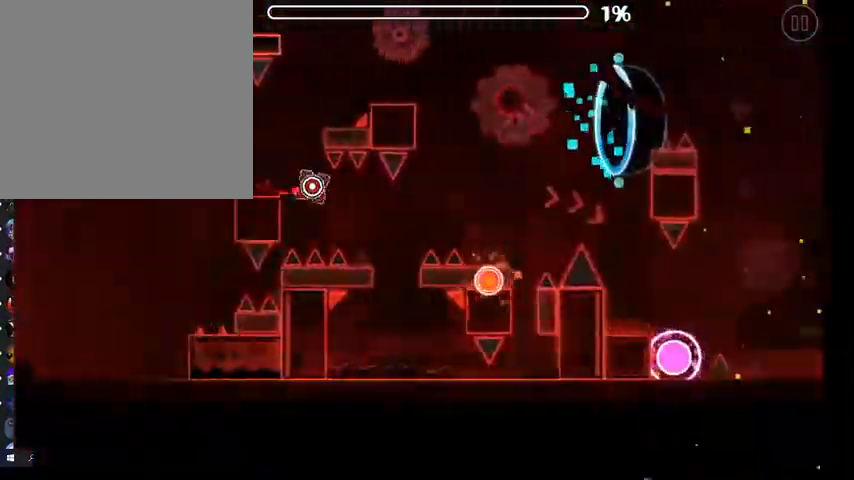
{"buttons": ["A"], "left_stick": "center", "events": [[133, "A", "down"]]}
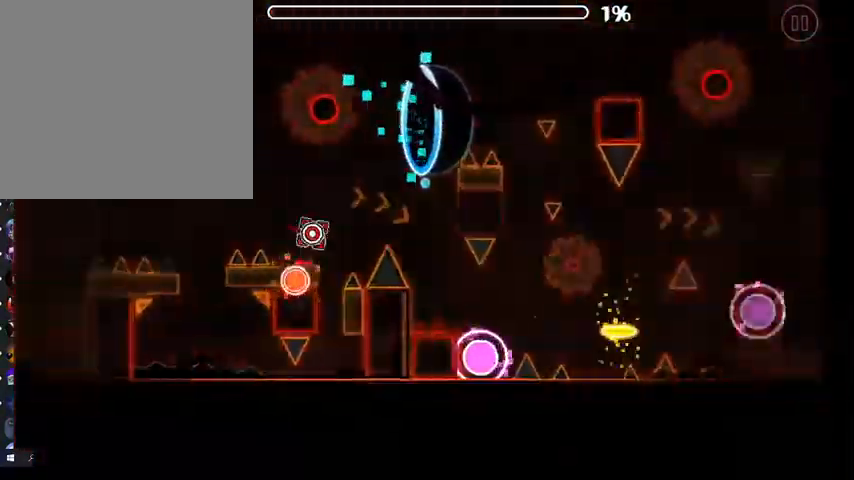
{"buttons": ["A"], "left_stick": "center", "events": [[133, "A", "up"], [433, "A", "down"]]}
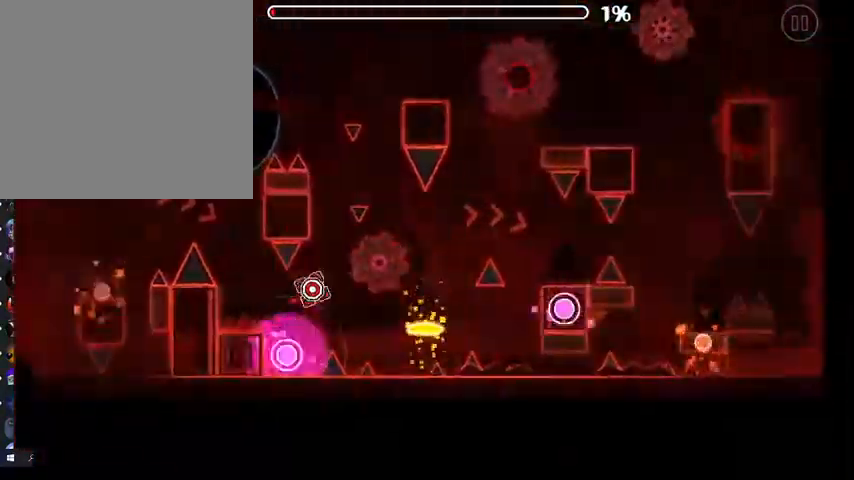
{"buttons": [], "left_stick": "center", "events": [[333, "A", "up"]]}
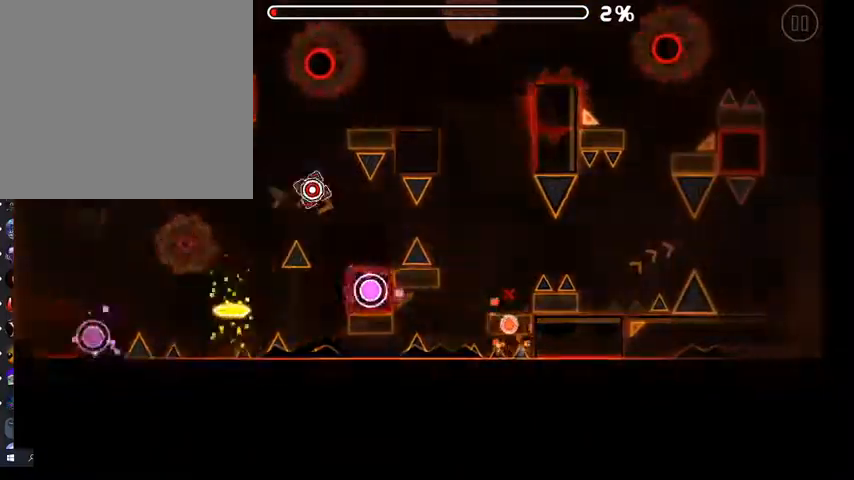
{"buttons": ["A"], "left_stick": "center", "events": [[133, "A", "down"]]}
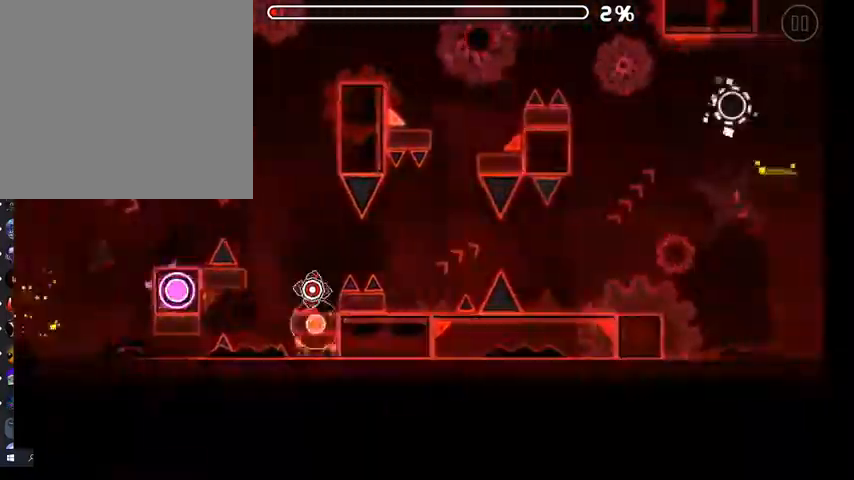
{"buttons": ["A"], "left_stick": "center", "events": []}
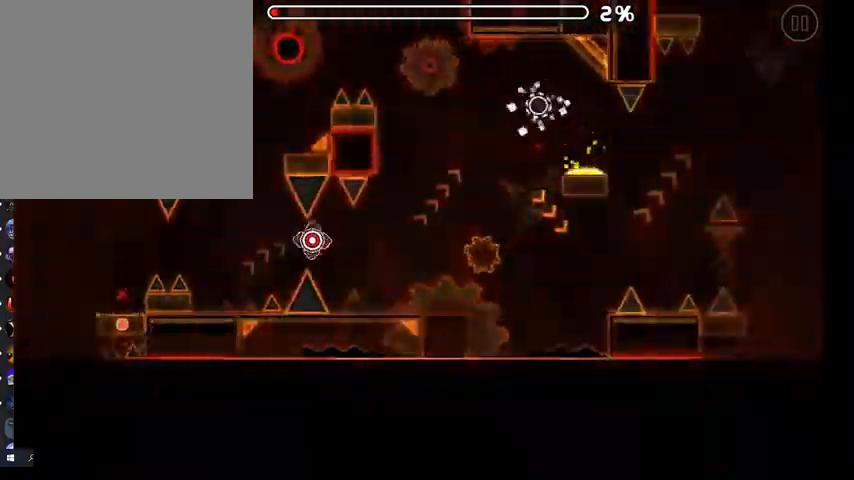
{"buttons": ["A"], "left_stick": "center", "events": []}
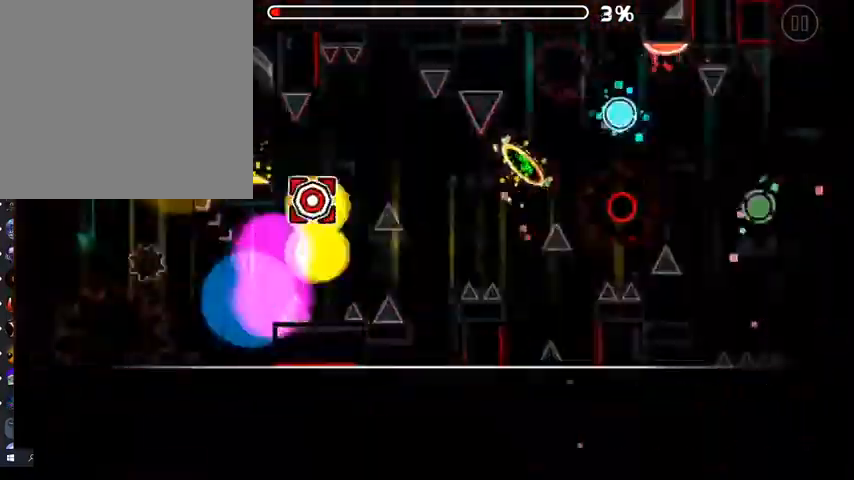
{"buttons": [], "left_stick": "center", "events": [[133, "A", "up"]]}
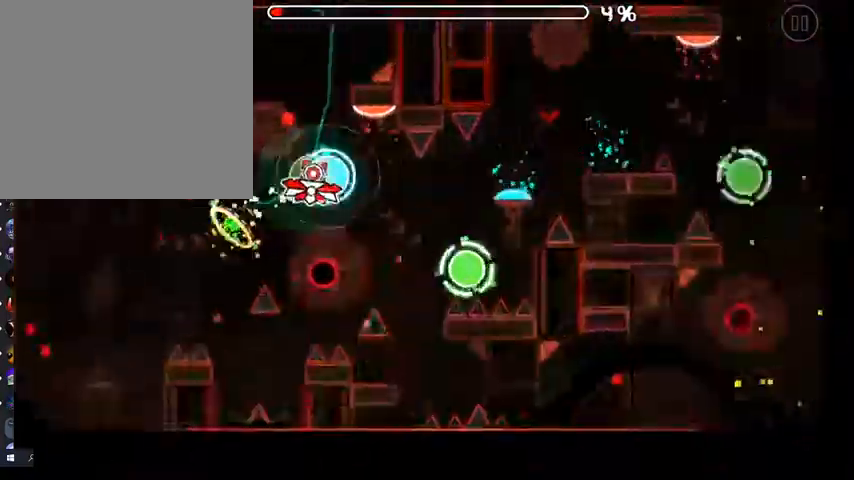
{"buttons": [], "left_stick": "center", "events": [[33, "A", "down"], [167, "A", "up"], [367, "A", "down"], [500, "A", "up"]]}
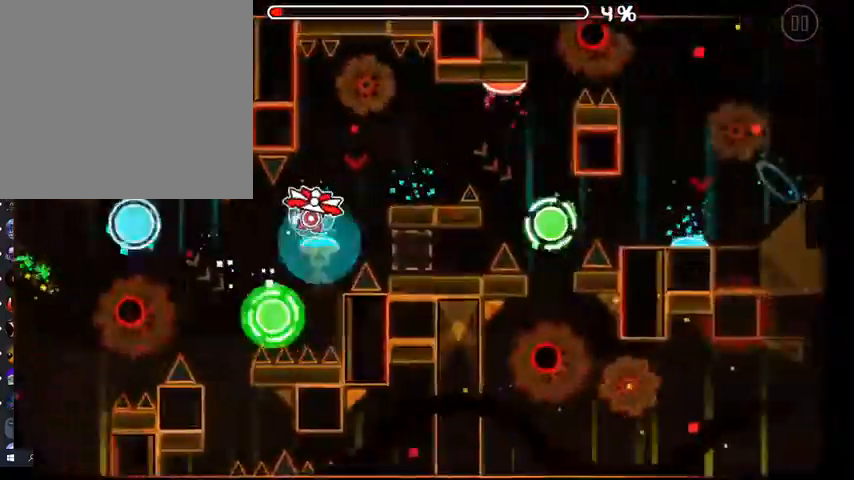
{"buttons": [], "left_stick": "center", "events": [[167, "A", "down"], [300, "A", "up"]]}
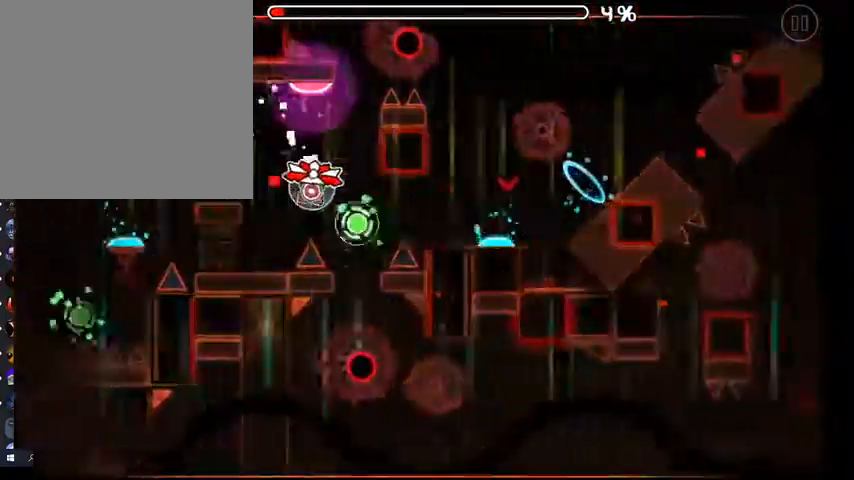
{"buttons": ["A"], "left_stick": "center", "events": [[133, "A", "down"], [233, "A", "up"], [433, "A", "down"]]}
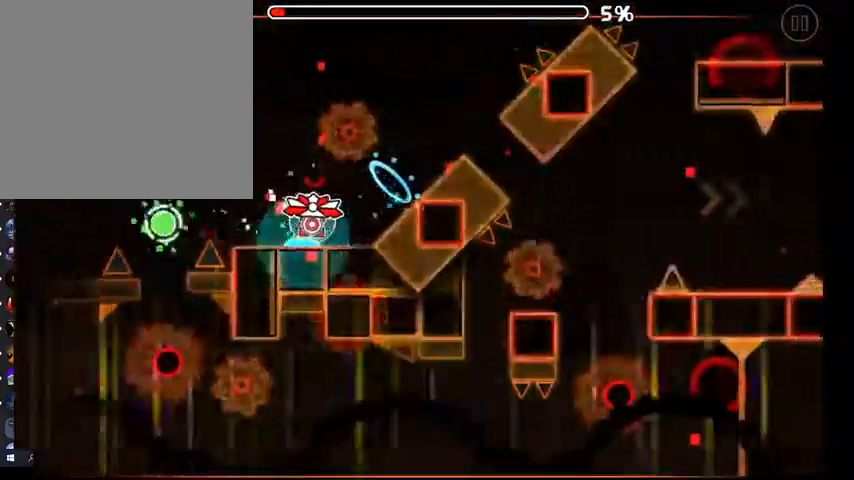
{"buttons": ["A"], "left_stick": "center", "events": [[33, "A", "up"], [333, "A", "down"]]}
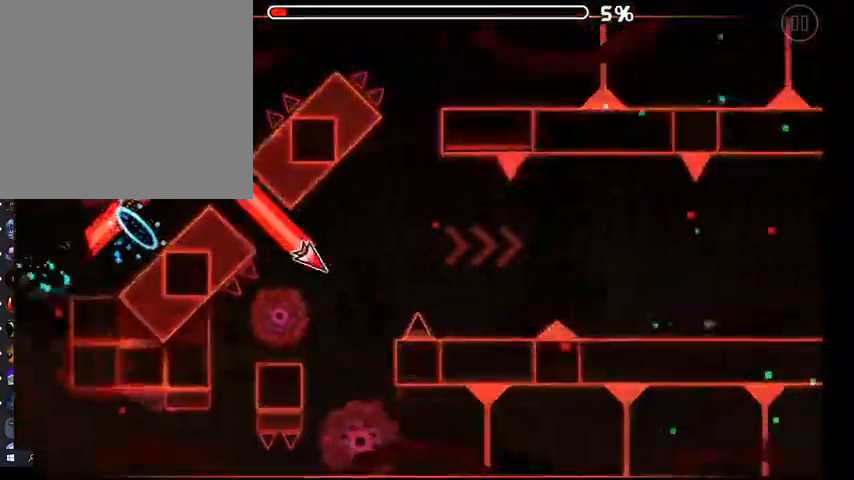
{"buttons": ["A"], "left_stick": "center", "events": [[67, "A", "up"], [200, "A", "down"], [267, "A", "up"], [367, "A", "down"], [433, "A", "up"], [500, "A", "down"]]}
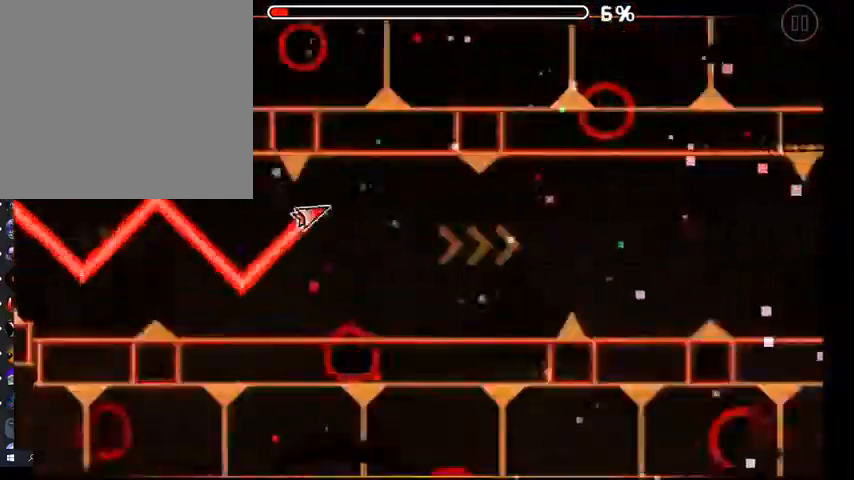
{"buttons": [], "left_stick": "center", "events": [[100, "A", "up"], [200, "A", "down"], [300, "A", "up"], [367, "A", "down"], [467, "A", "up"]]}
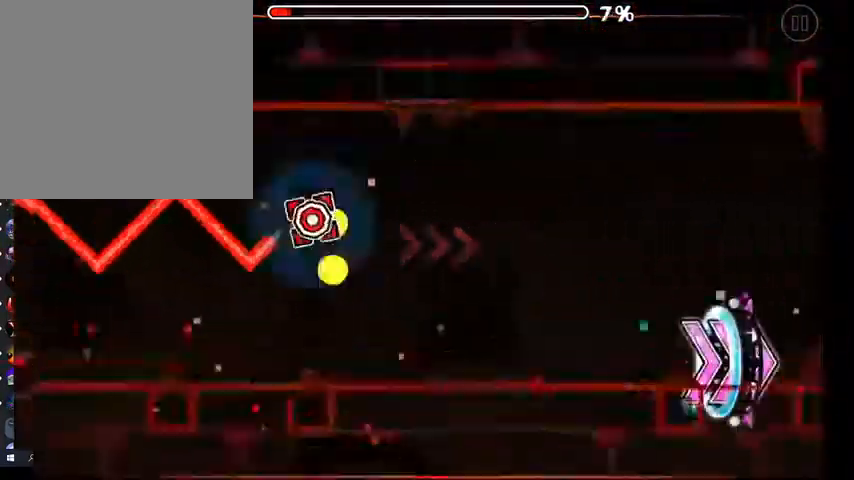
{"buttons": [], "left_stick": "center", "events": [[33, "A", "down"], [133, "A", "up"]]}
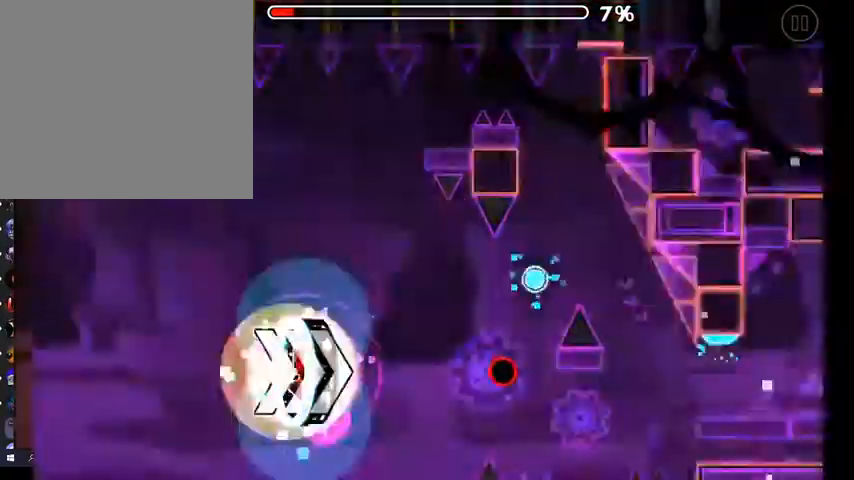
{"buttons": [], "left_stick": "center", "events": [[333, "A", "down"], [367, "A", "up"]]}
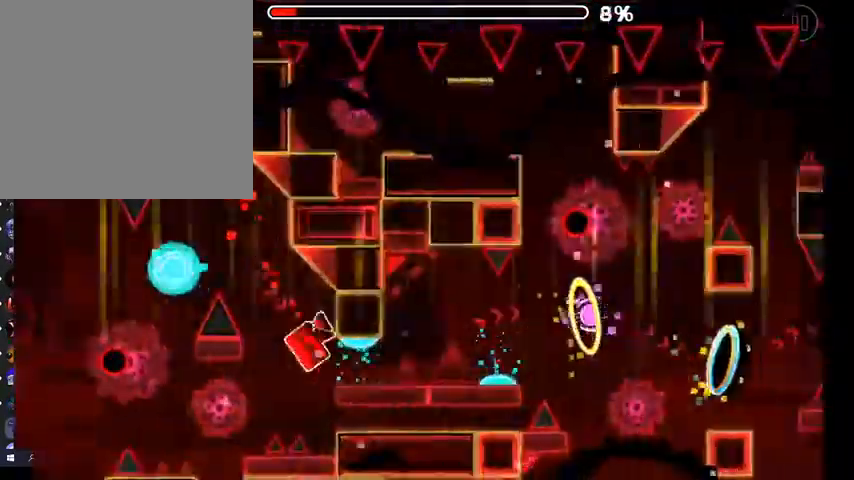
{"buttons": [], "left_stick": "center", "events": [[167, "A", "down"], [267, "A", "up"], [400, "A", "down"], [500, "A", "up"]]}
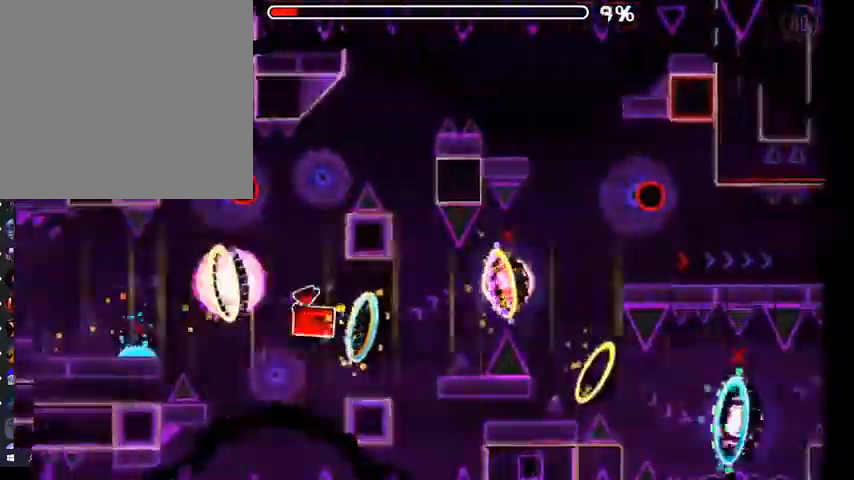
{"buttons": [], "left_stick": "center", "events": [[167, "A", "down"], [233, "A", "up"], [400, "A", "down"], [467, "A", "up"]]}
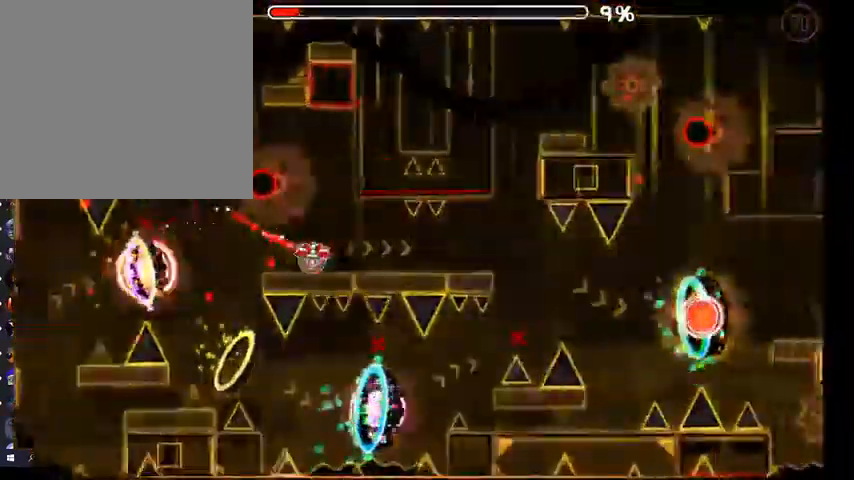
{"buttons": [], "left_stick": "center", "events": [[67, "A", "down"], [267, "A", "up"], [300, "A", "down"], [400, "A", "up"]]}
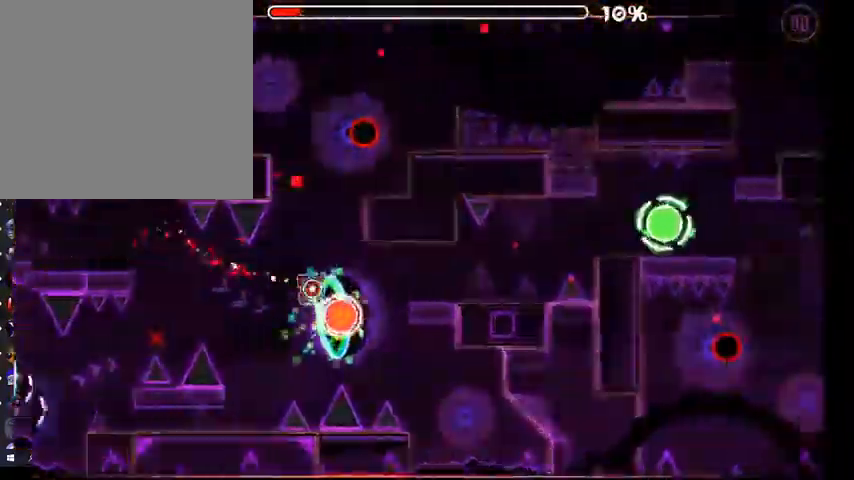
{"buttons": ["A"], "left_stick": "center", "events": [[67, "A", "down"], [133, "A", "up"], [267, "A", "down"], [333, "A", "up"], [467, "A", "down"]]}
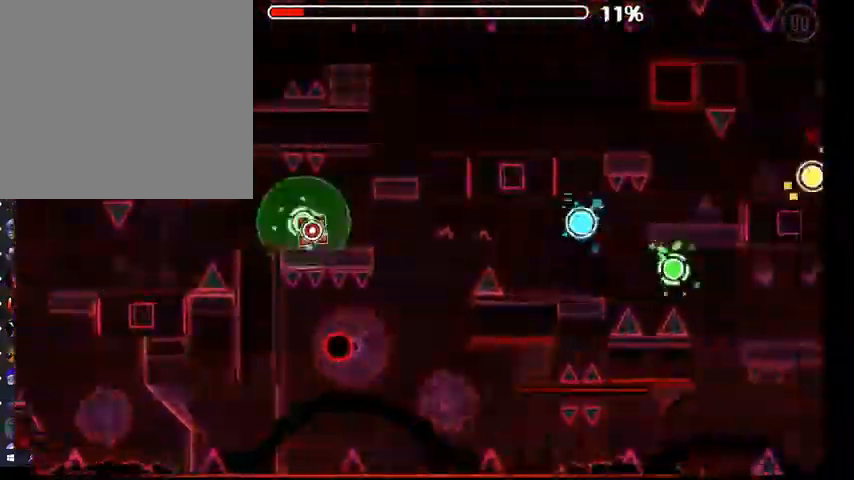
{"buttons": ["A"], "left_stick": "center", "events": [[33, "A", "up"], [267, "A", "down"], [300, "A", "up"], [467, "A", "down"]]}
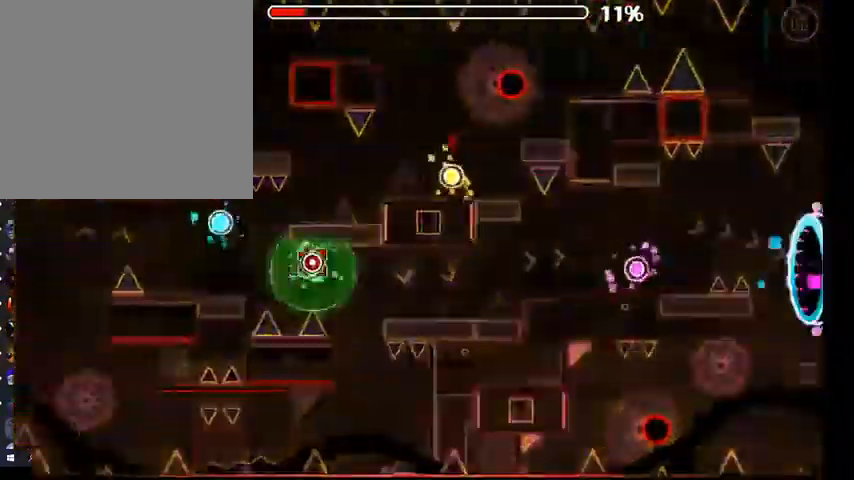
{"buttons": ["A"], "left_stick": "center", "events": [[33, "A", "up"], [233, "A", "down"], [267, "A", "up"], [467, "A", "down"]]}